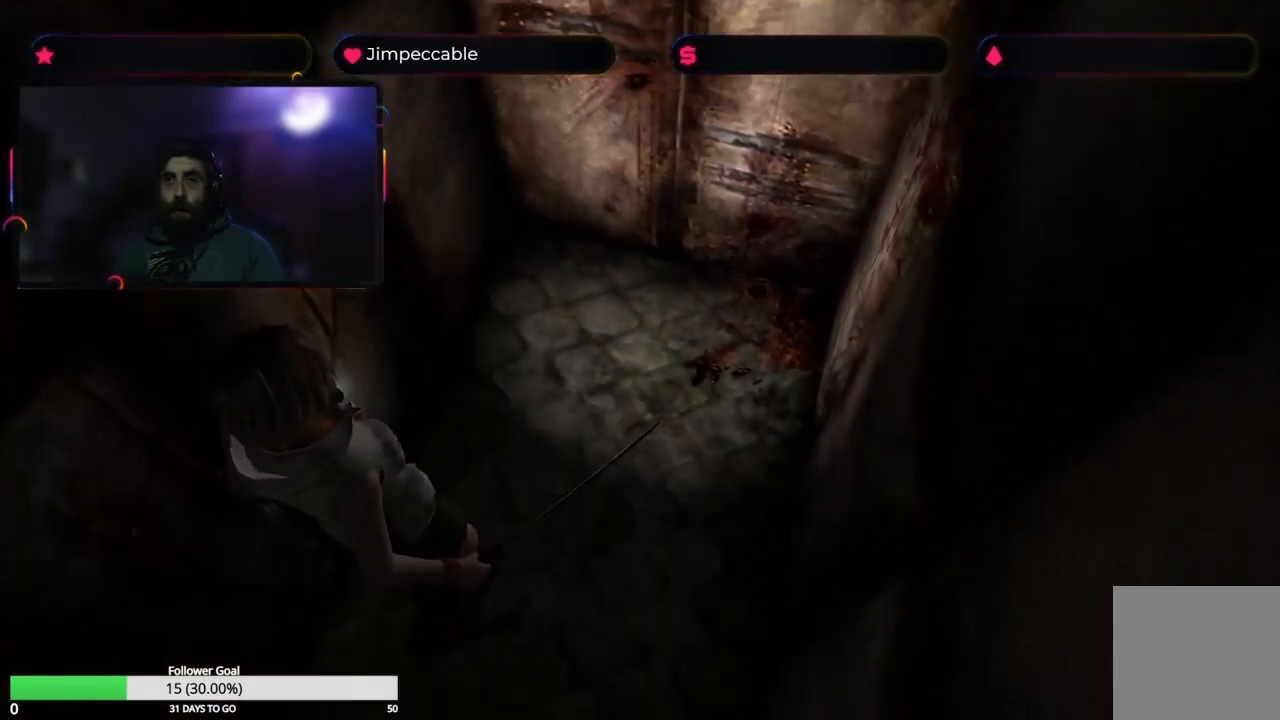
Gameplay with a controller (Xbox layout); each line is a JSON object with the inputs held at the frame after it. "events" lists button and stick changes between this image and that frame as [ms after this image, input, new state], when the widget could be followed in between.
{"buttons": [], "left_stick": "down", "right_stick": "center", "events": []}
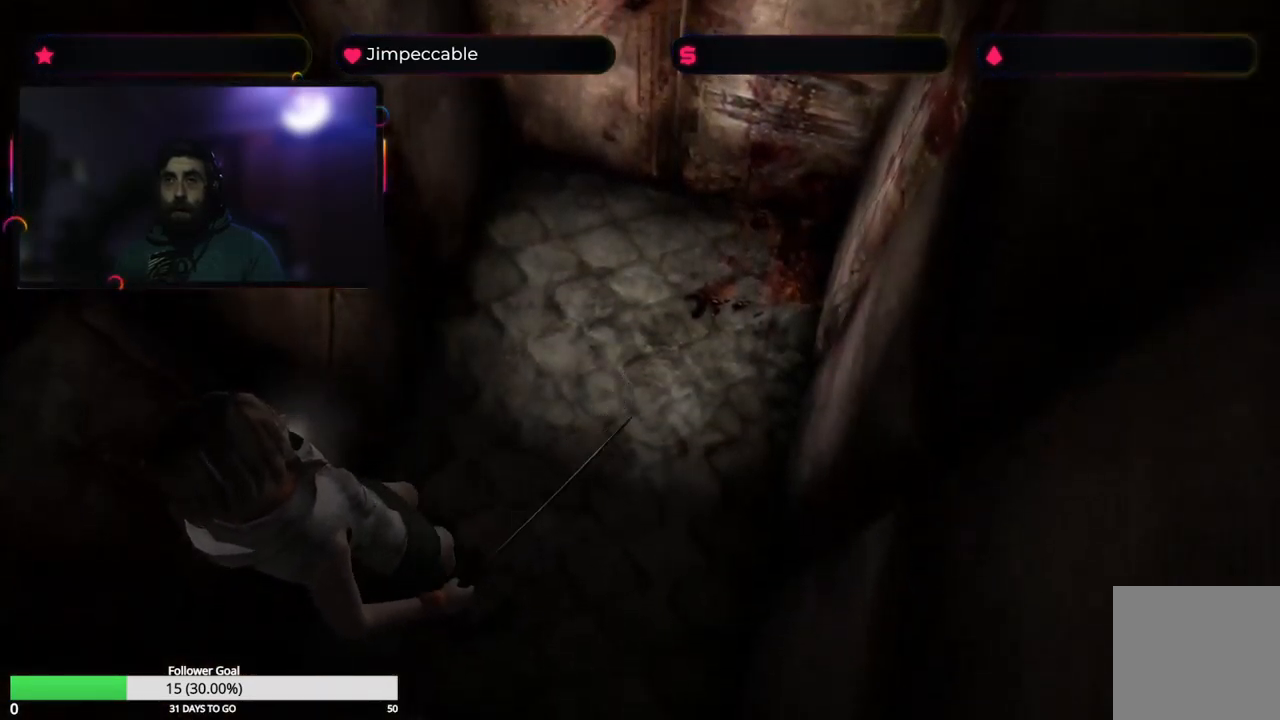
{"buttons": [], "left_stick": "center", "right_stick": "center", "events": [[267, "left_stick", "center"]]}
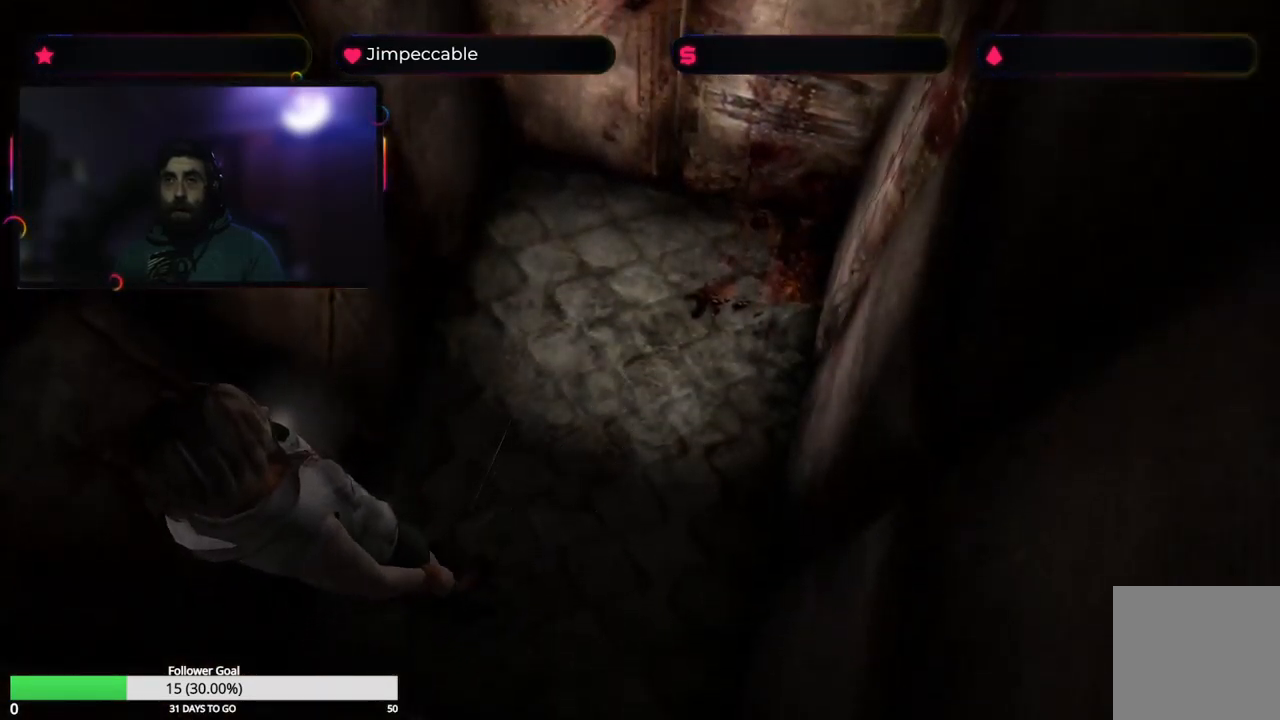
{"buttons": [], "left_stick": "right", "right_stick": "center", "events": [[233, "left_stick", "right"]]}
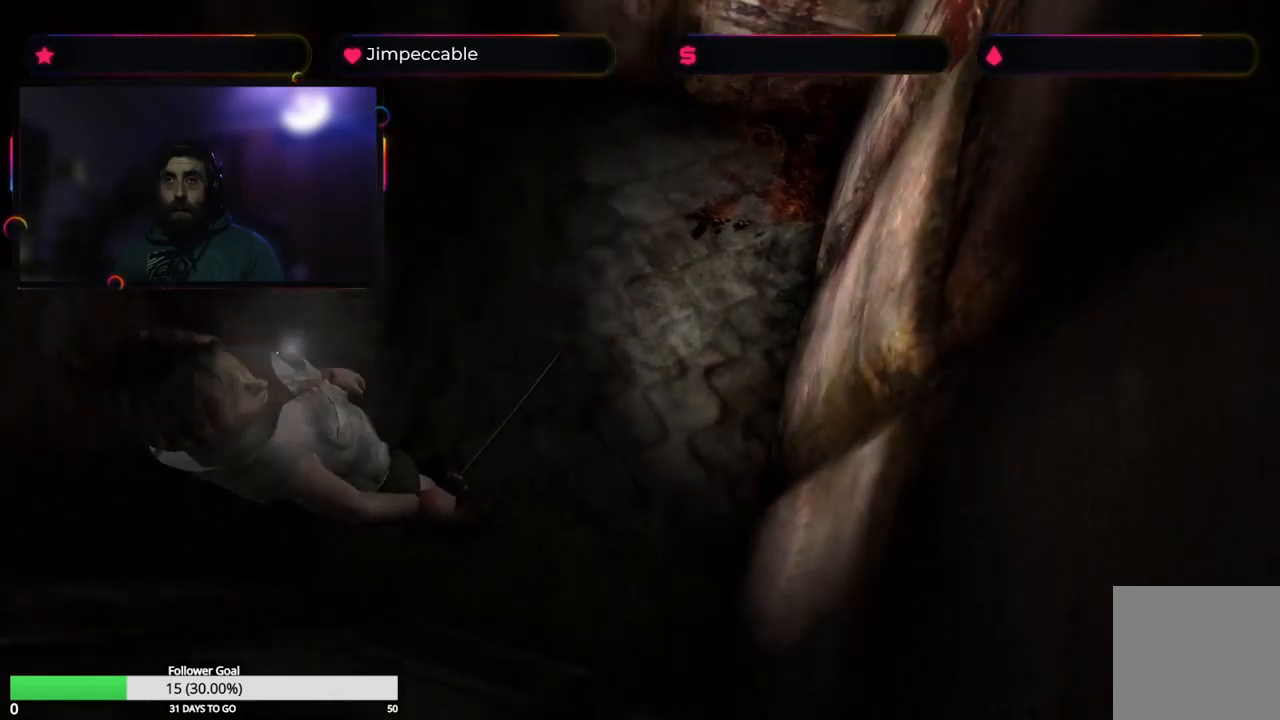
{"buttons": [], "left_stick": "right", "right_stick": "center", "events": []}
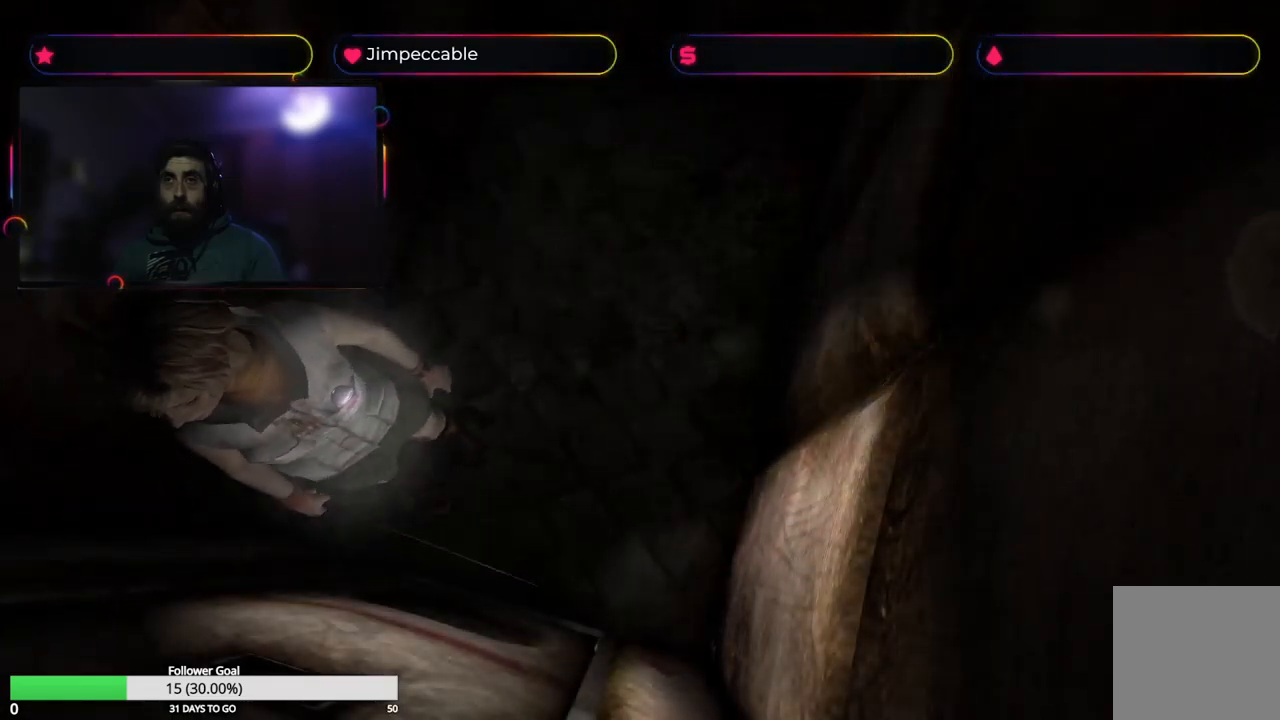
{"buttons": [], "left_stick": "left", "right_stick": "center", "events": [[83, "left_stick", "center"], [333, "left_stick", "left"]]}
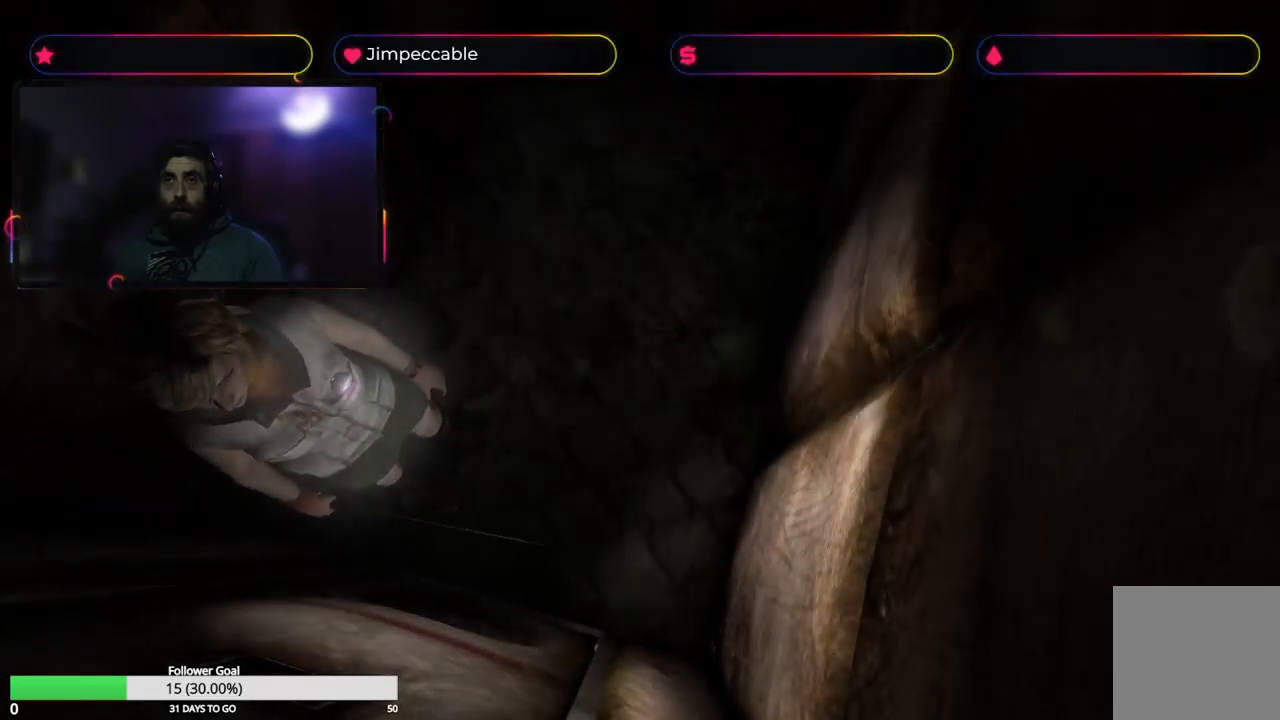
{"buttons": [], "left_stick": "left", "right_stick": "center", "events": []}
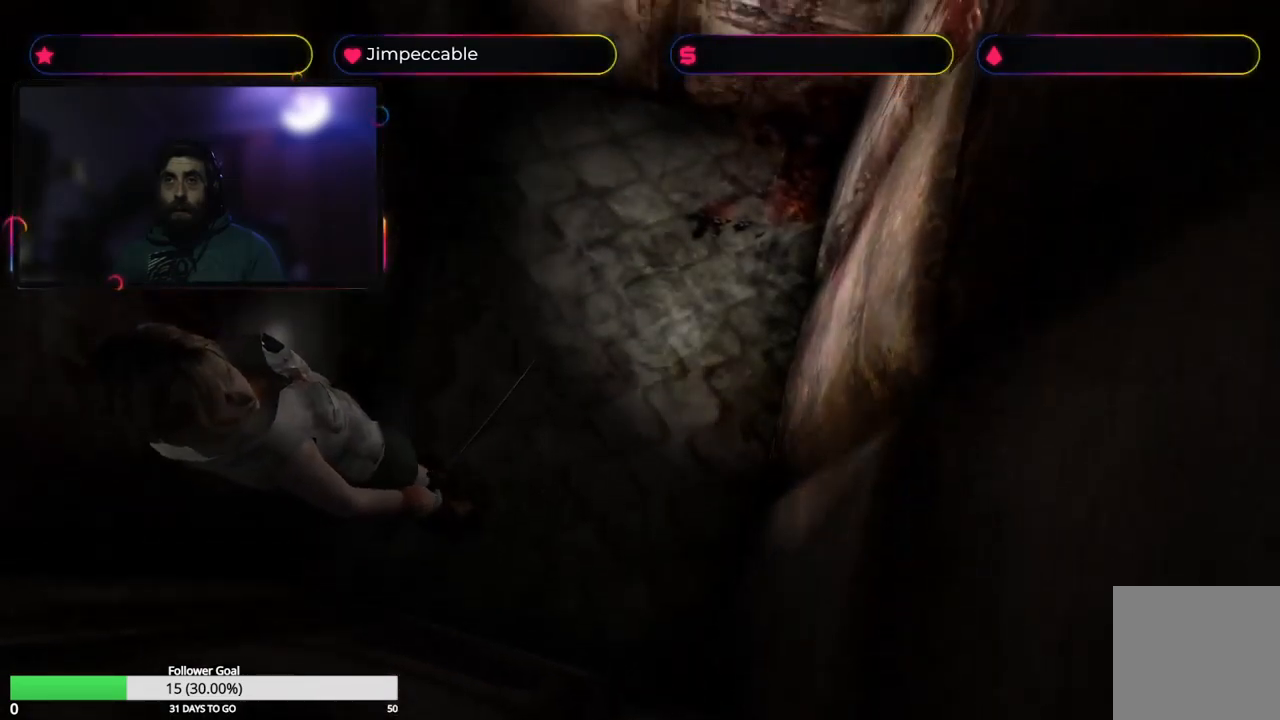
{"buttons": [], "left_stick": "up", "right_stick": "center", "events": [[250, "left_stick", "center"], [383, "left_stick", "up"]]}
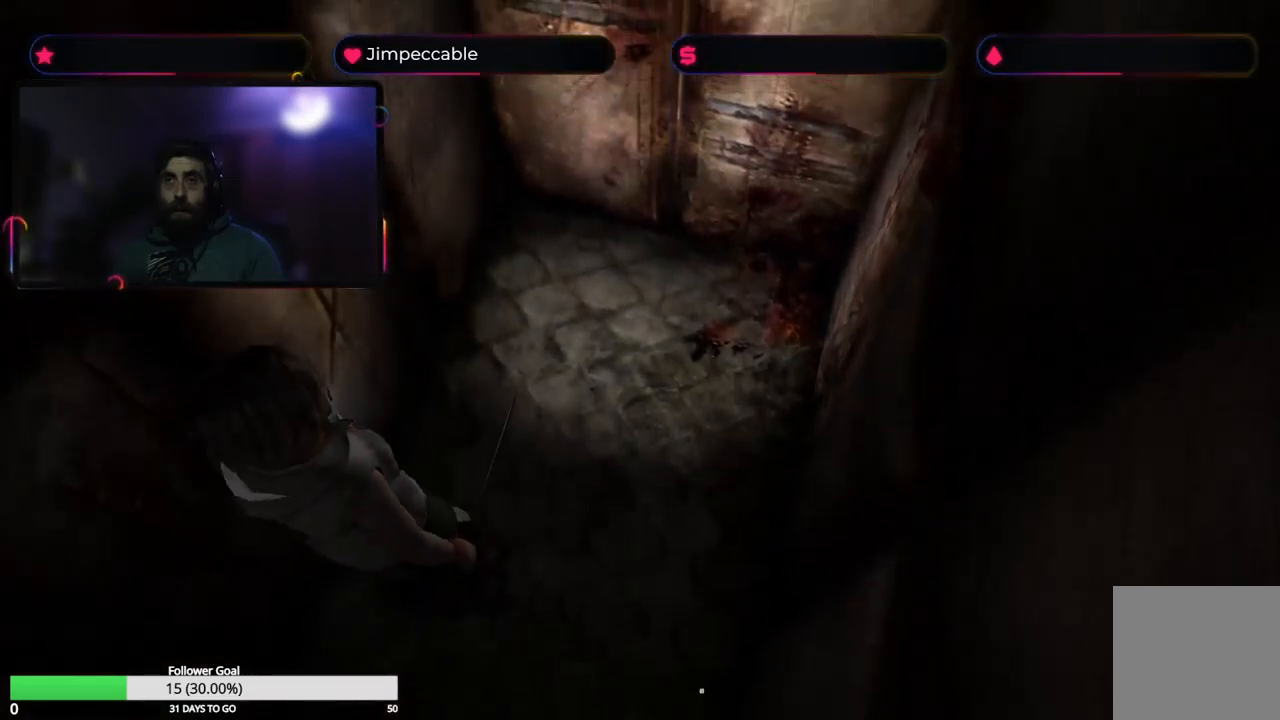
{"buttons": [], "left_stick": "up", "right_stick": "center", "events": [[33, "left_stick", "up-right"], [400, "left_stick", "up"]]}
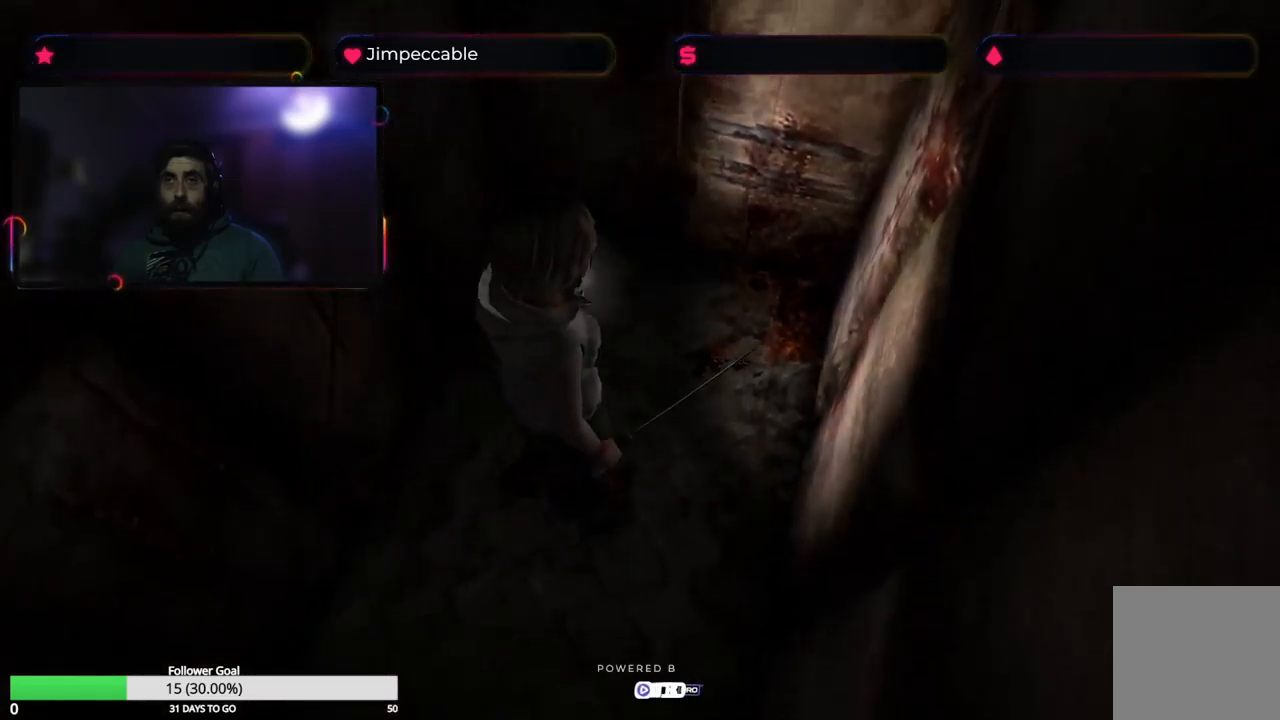
{"buttons": [], "left_stick": "left", "right_stick": "center", "events": [[33, "left_stick", "up-left"], [400, "left_stick", "left"]]}
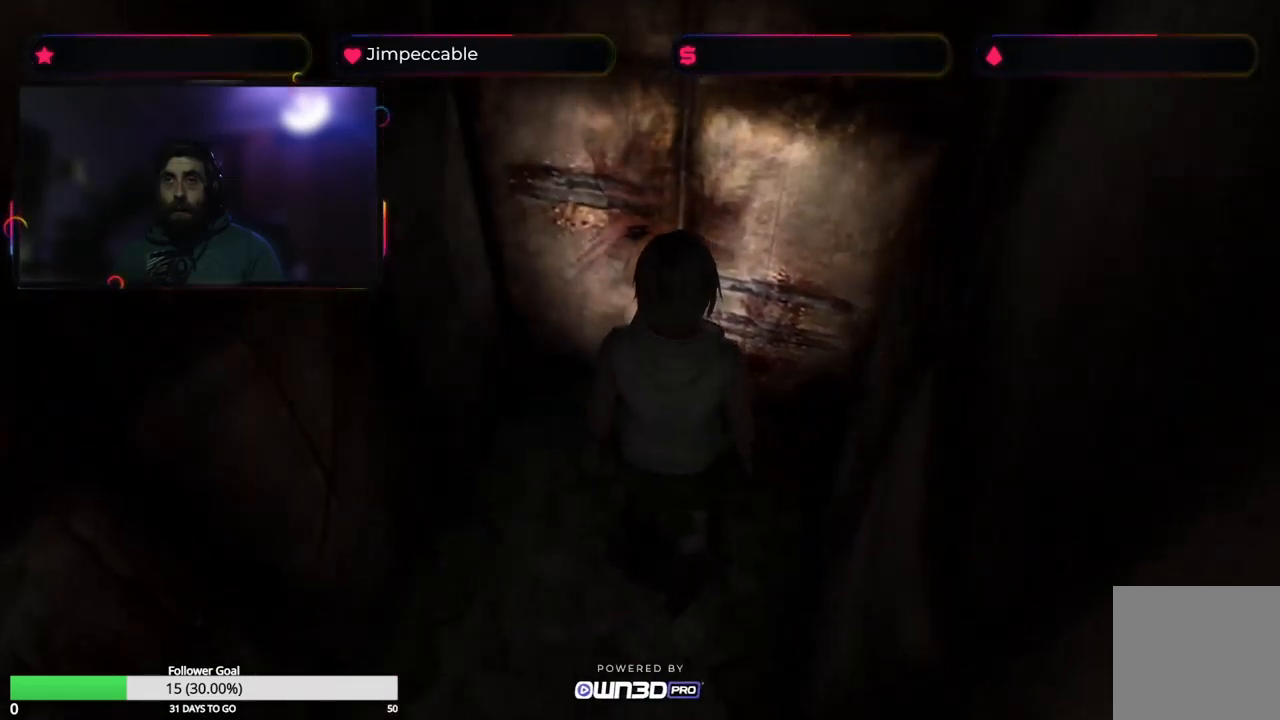
{"buttons": [], "left_stick": "down", "right_stick": "center", "events": [[166, "left_stick", "center"], [383, "left_stick", "down"]]}
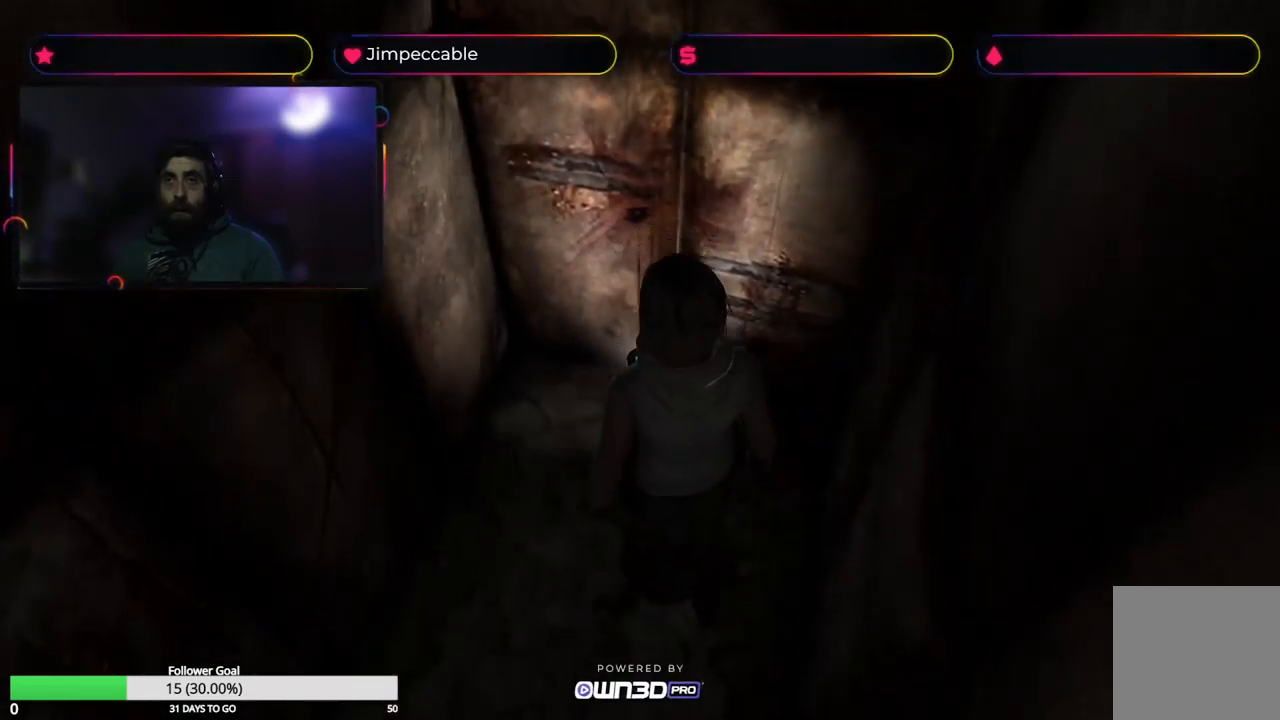
{"buttons": [], "left_stick": "down", "right_stick": "center", "events": []}
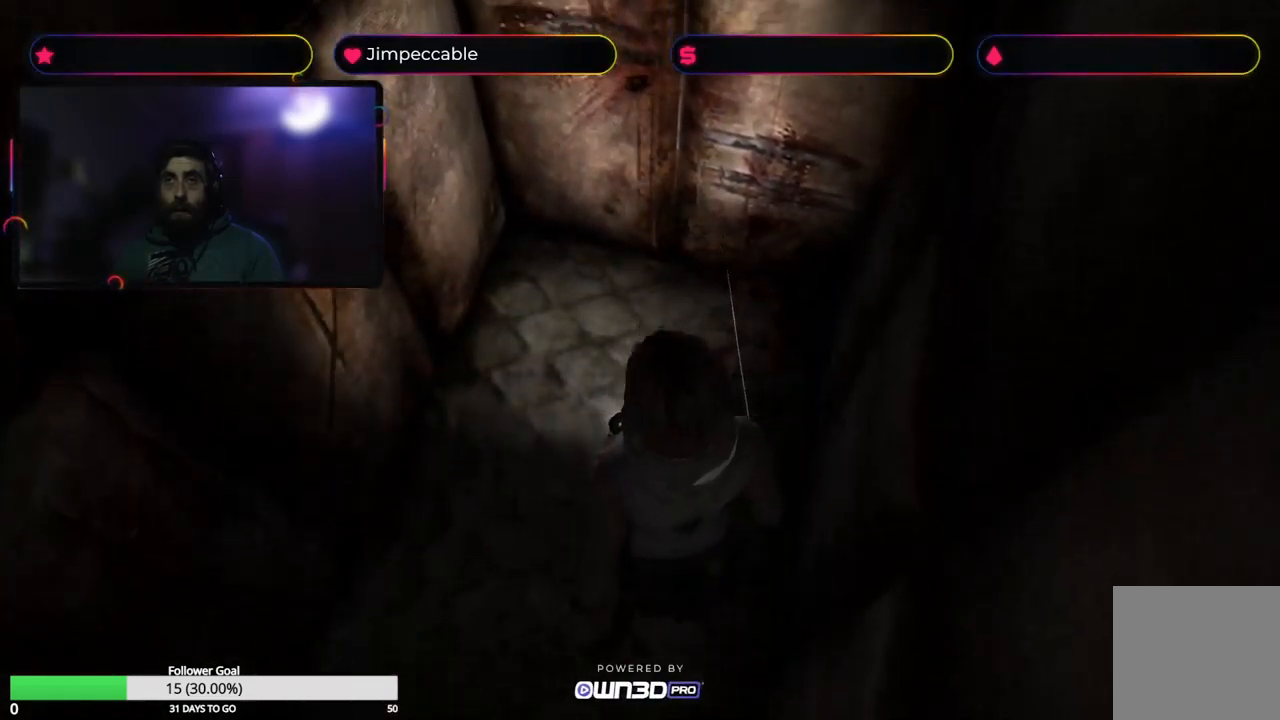
{"buttons": [], "left_stick": "down", "right_stick": "center", "events": []}
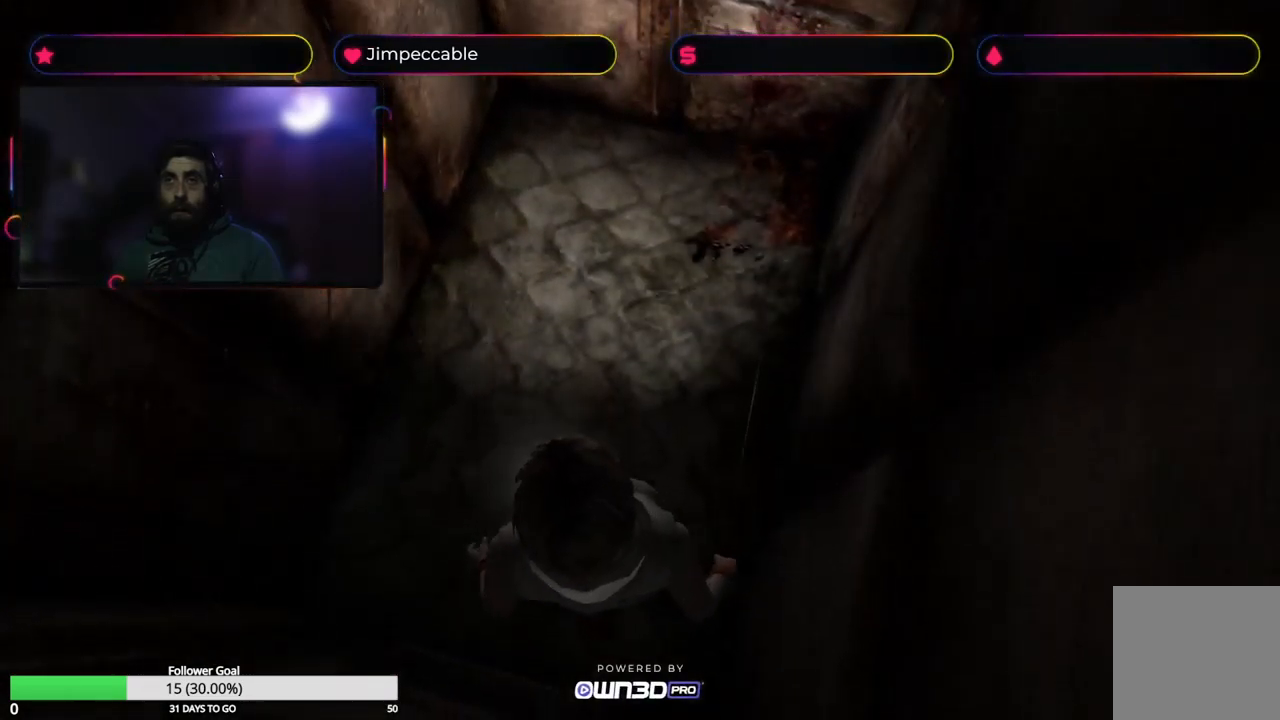
{"buttons": [], "left_stick": "center", "right_stick": "center", "events": [[33, "left_stick", "center"]]}
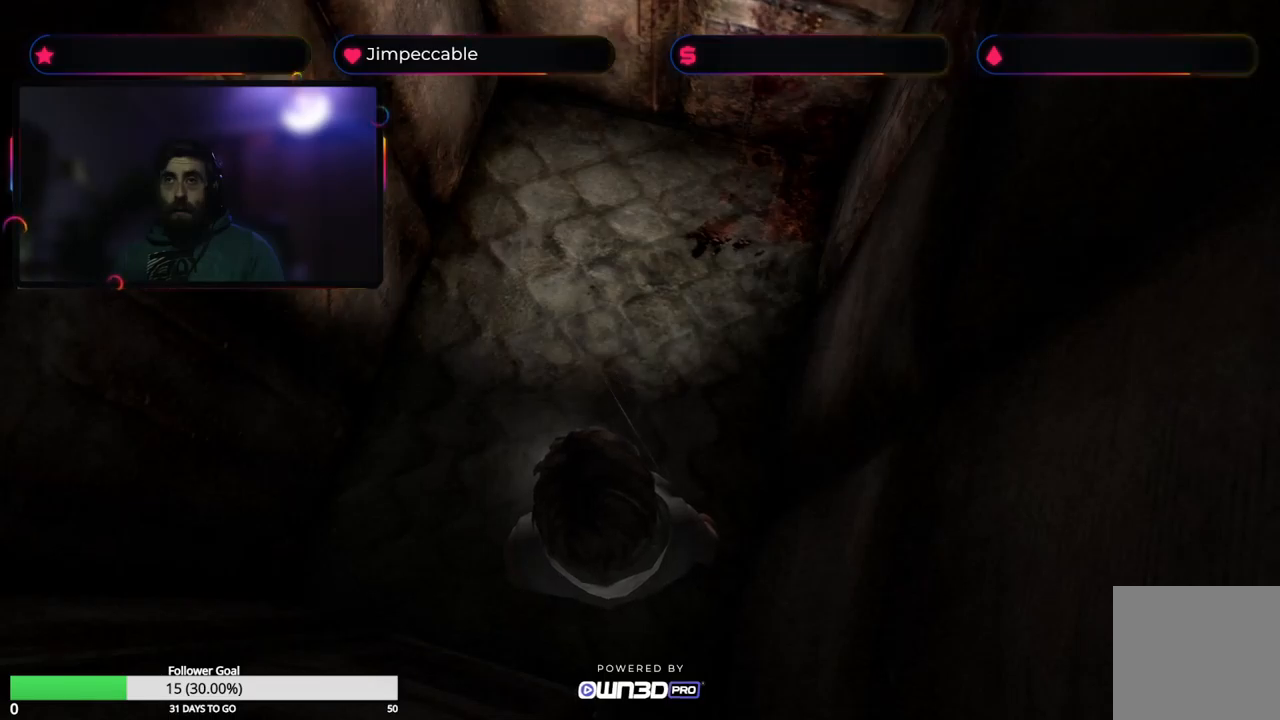
{"buttons": [], "left_stick": "left", "right_stick": "center", "events": [[83, "left_stick", "left"]]}
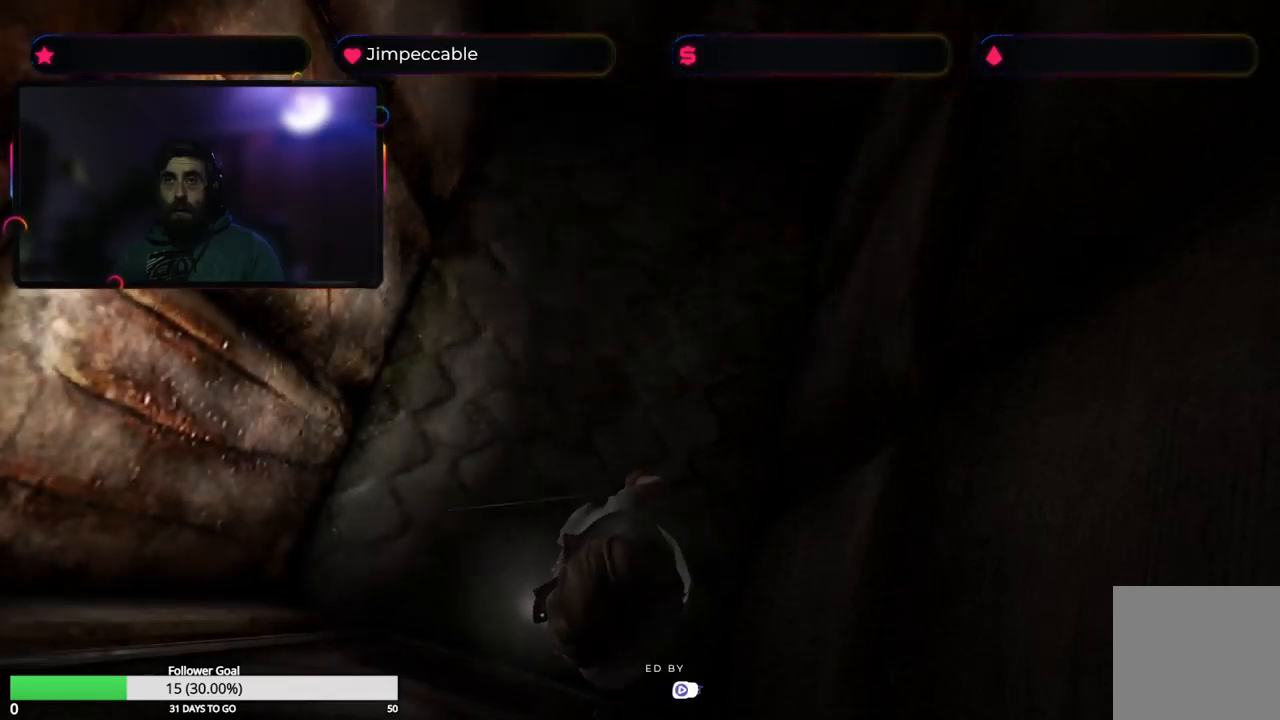
{"buttons": [], "left_stick": "left", "right_stick": "center", "events": []}
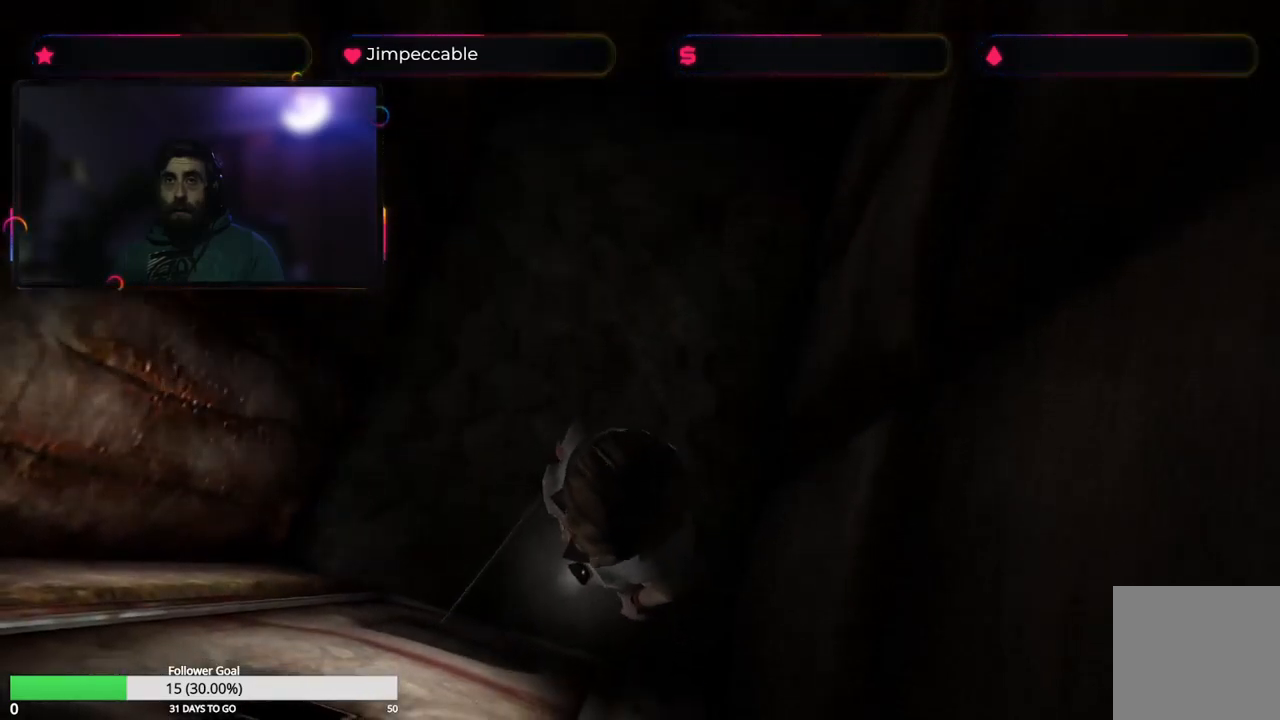
{"buttons": [], "left_stick": "center", "right_stick": "center", "events": [[17, "left_stick", "up-left"], [150, "A", "down"], [350, "A", "up"], [467, "left_stick", "center"]]}
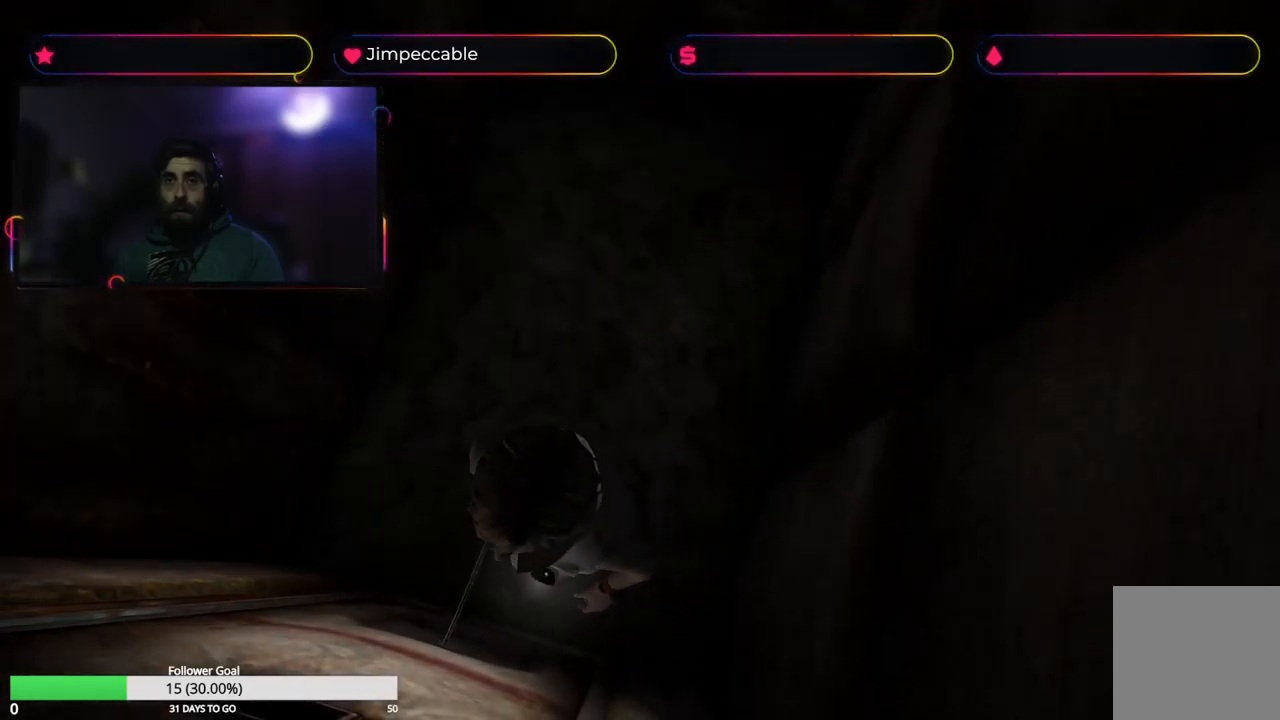
{"buttons": [], "left_stick": "center", "right_stick": "center", "events": []}
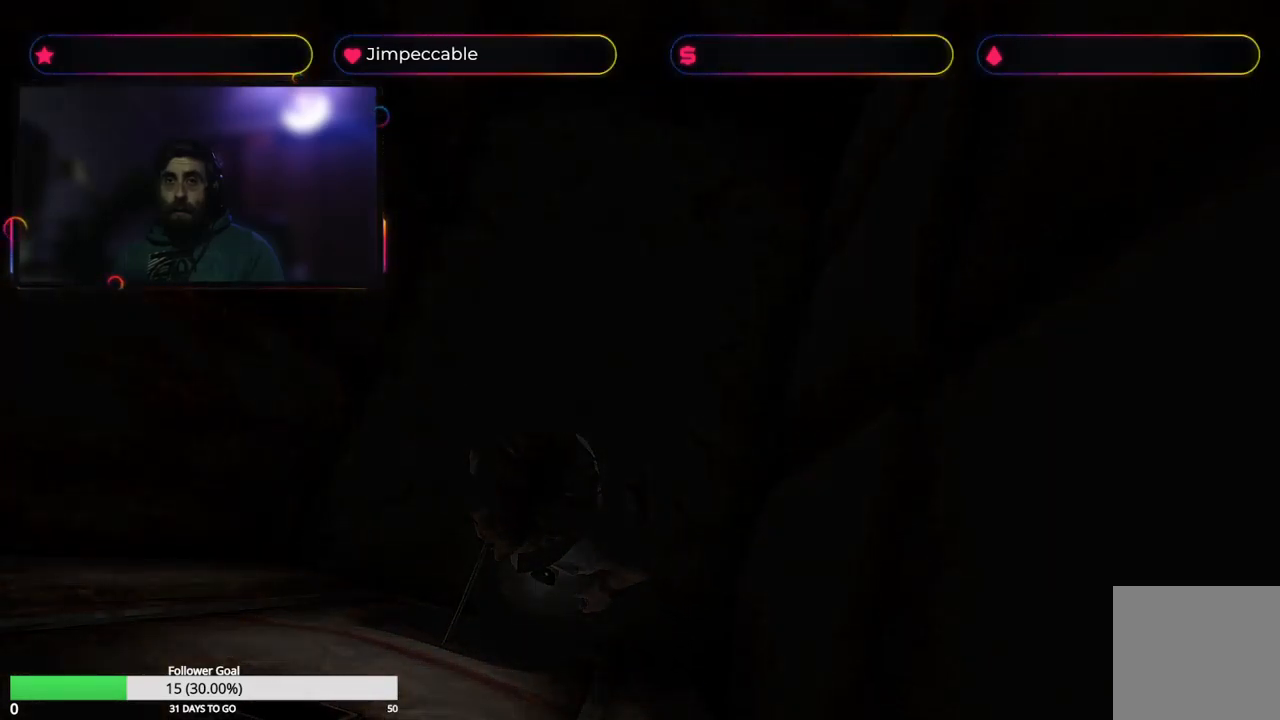
{"buttons": [], "left_stick": "center", "right_stick": "center", "events": []}
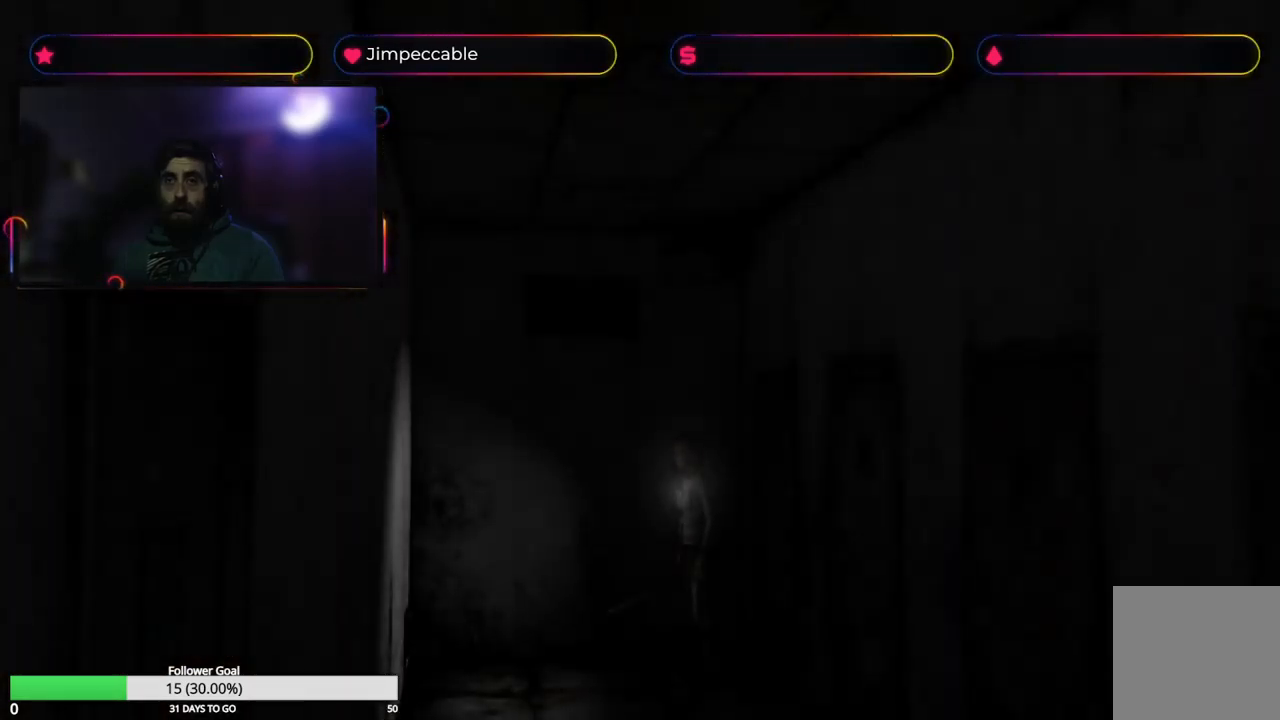
{"buttons": [], "left_stick": "up-left", "right_stick": "center", "events": [[367, "left_stick", "up-left"]]}
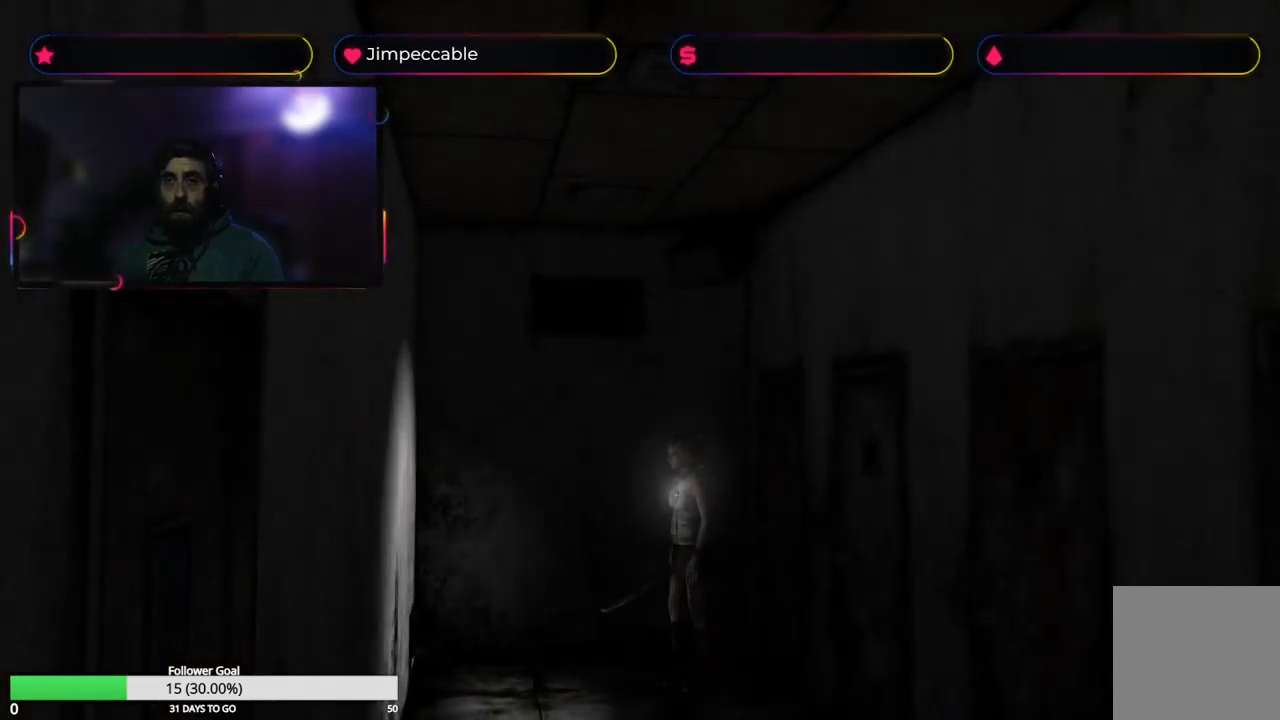
{"buttons": ["L2"], "left_stick": "up-left", "right_stick": "center", "events": [[500, "L2", "down"]]}
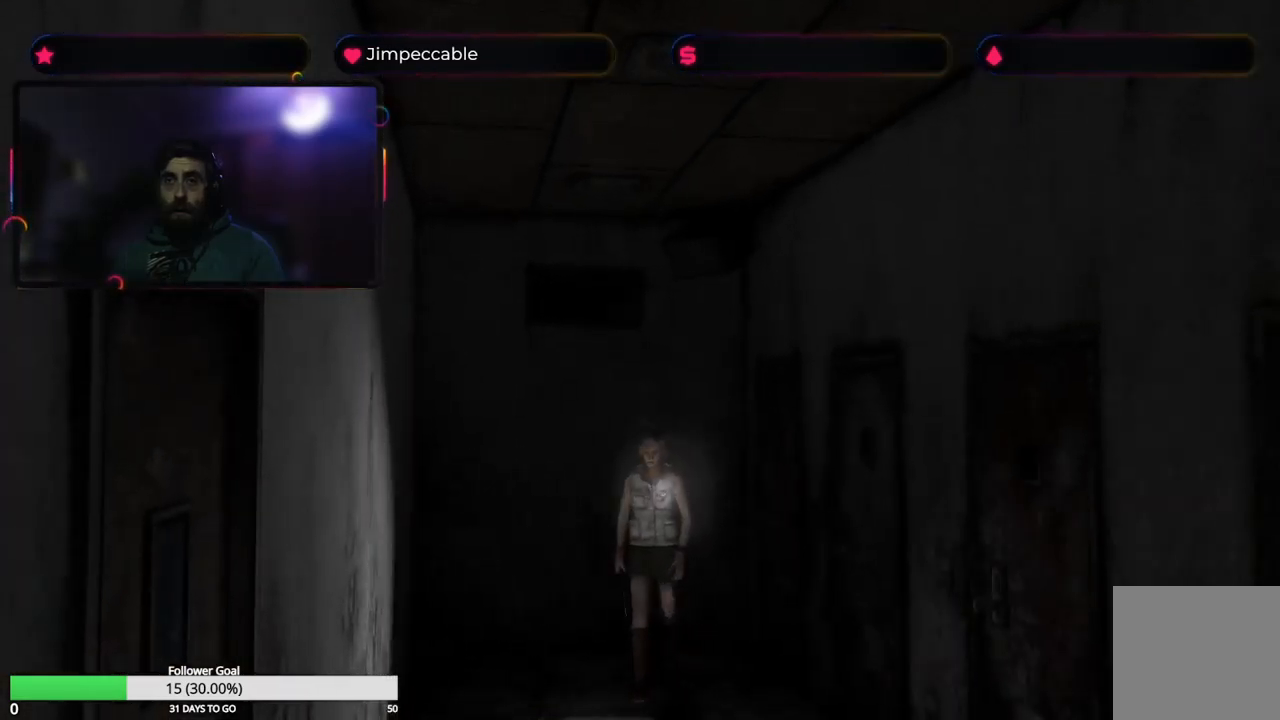
{"buttons": ["L2"], "left_stick": "up", "right_stick": "center", "events": [[100, "left_stick", "up"]]}
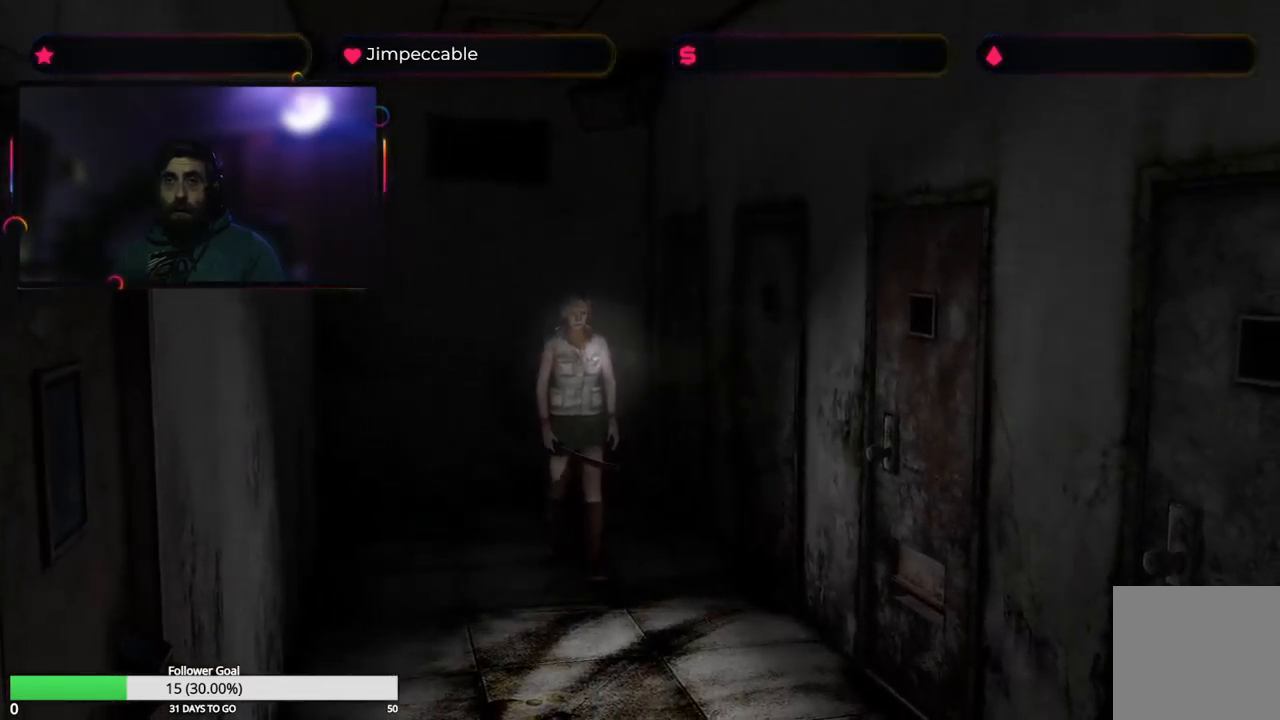
{"buttons": [], "left_stick": "up", "right_stick": "center", "events": [[333, "L2", "up"]]}
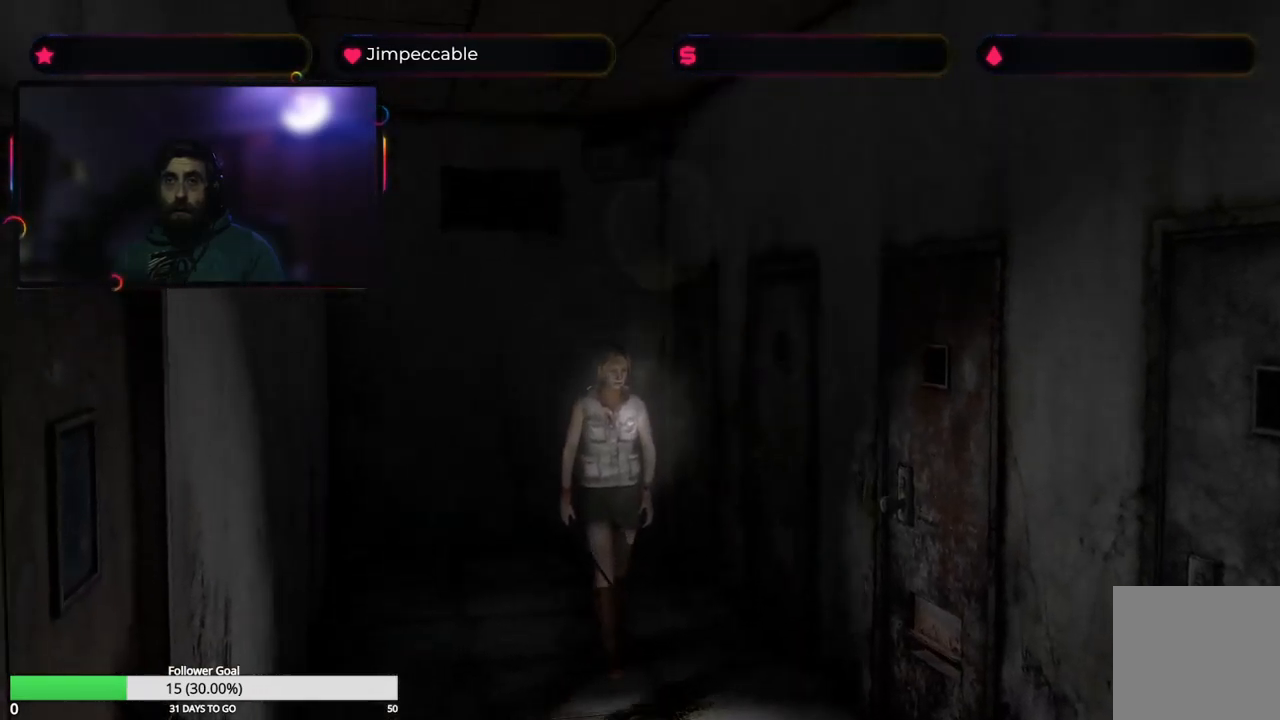
{"buttons": ["L2"], "left_stick": "up", "right_stick": "center", "events": [[450, "L2", "down"]]}
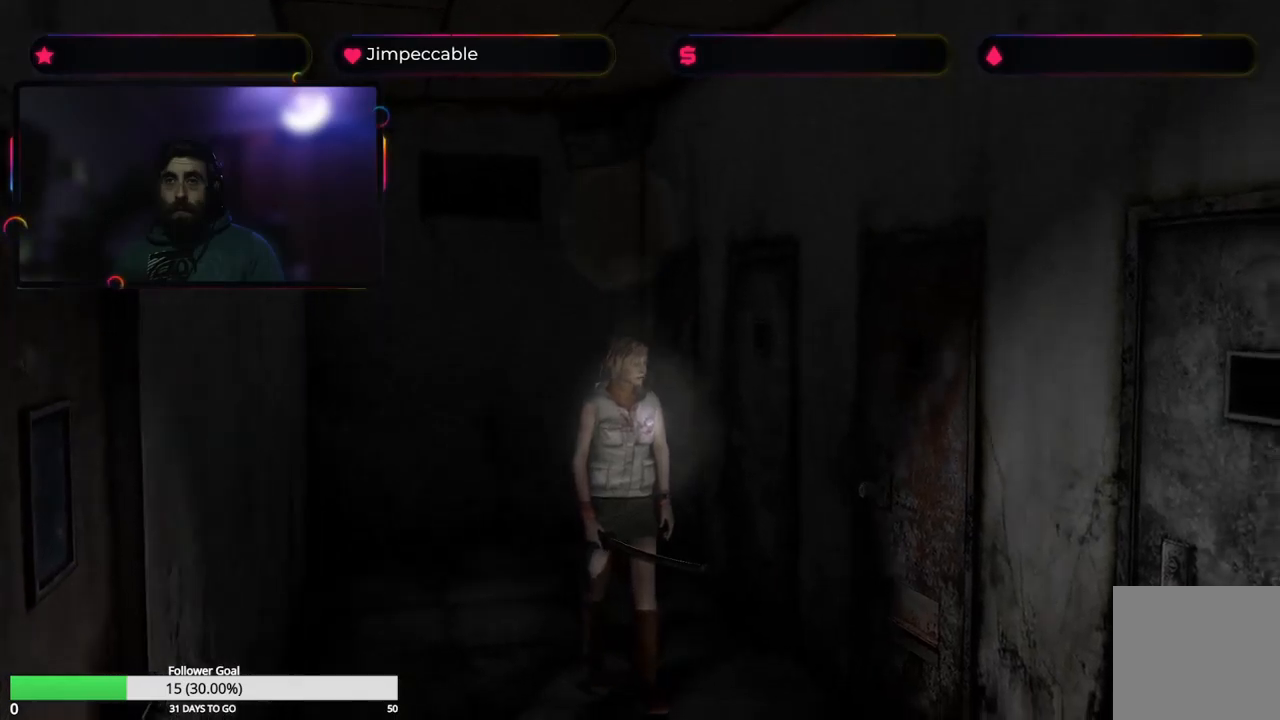
{"buttons": ["L2"], "left_stick": "up", "right_stick": "center", "events": []}
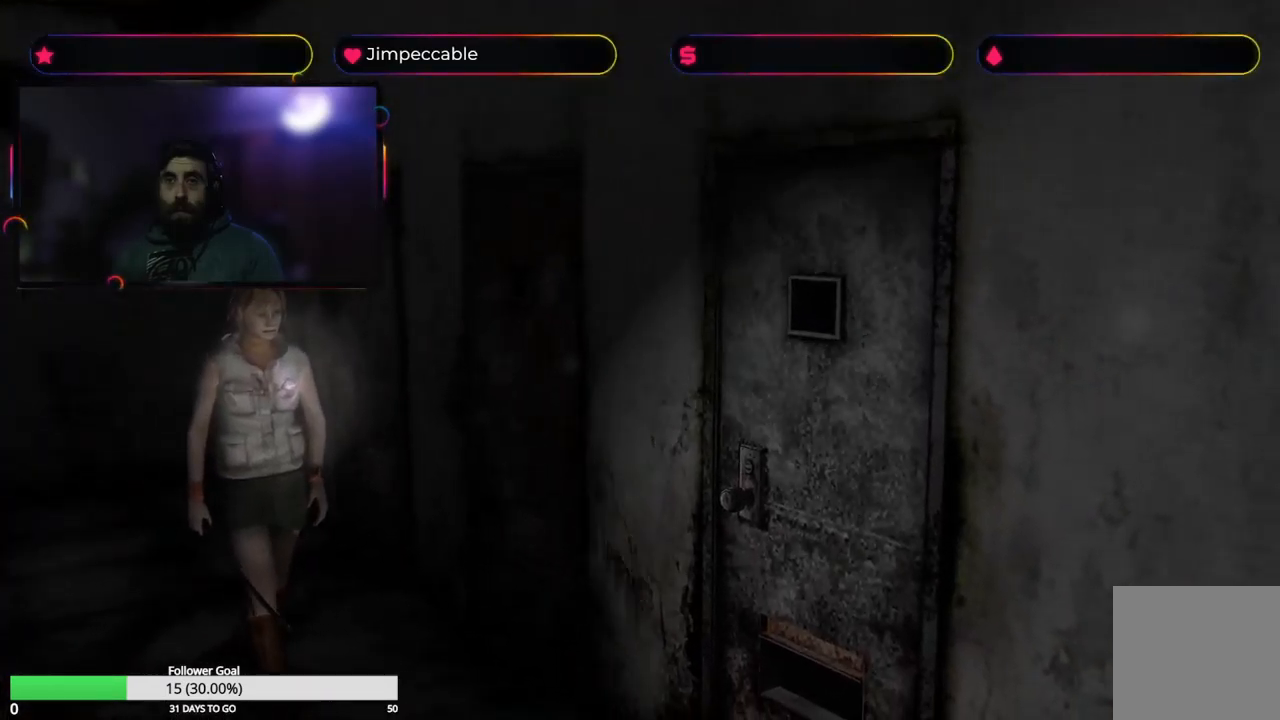
{"buttons": [], "left_stick": "up", "right_stick": "center", "events": [[17, "L2", "up"]]}
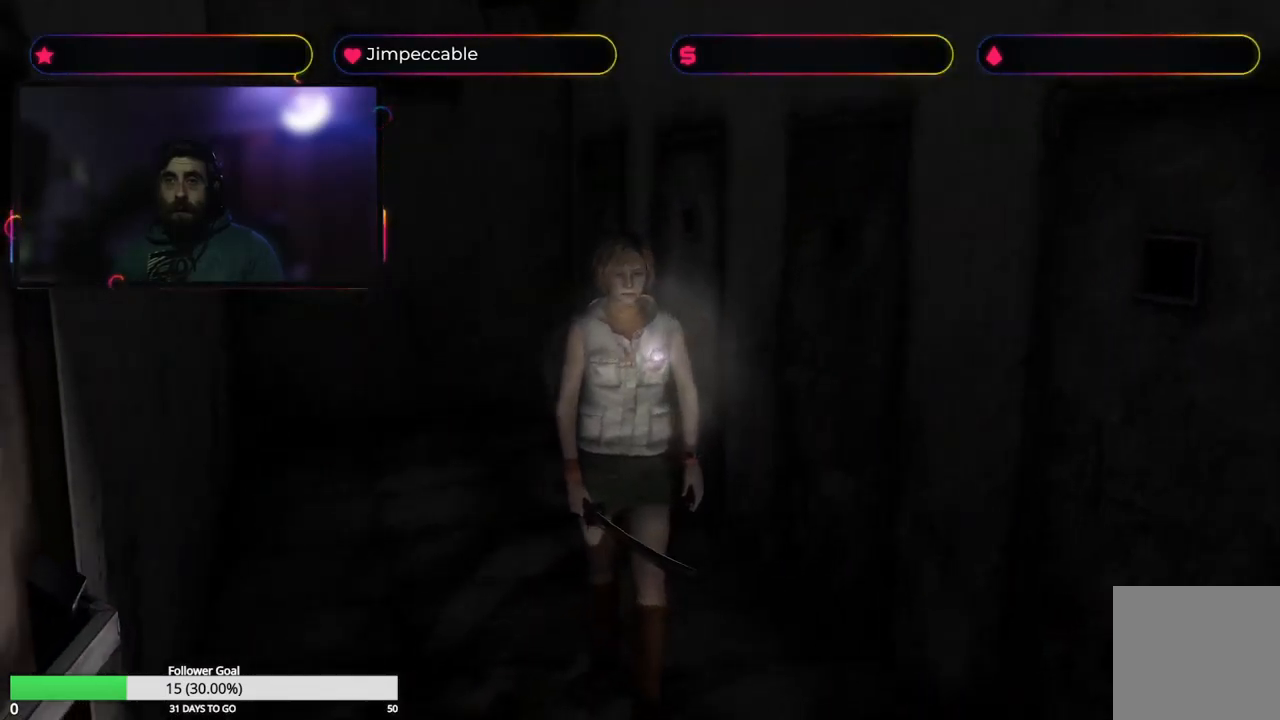
{"buttons": [], "left_stick": "up-right", "right_stick": "center", "events": [[284, "left_stick", "up-right"]]}
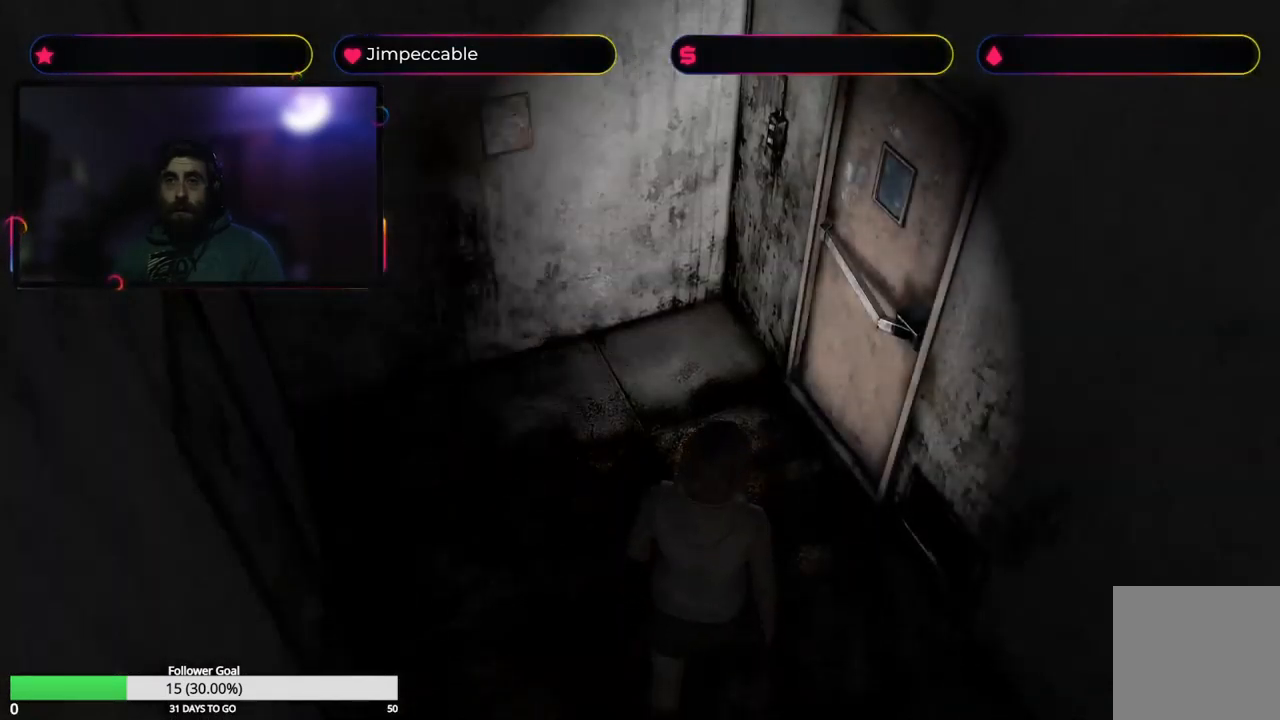
{"buttons": [], "left_stick": "up", "right_stick": "center", "events": [[300, "left_stick", "up"]]}
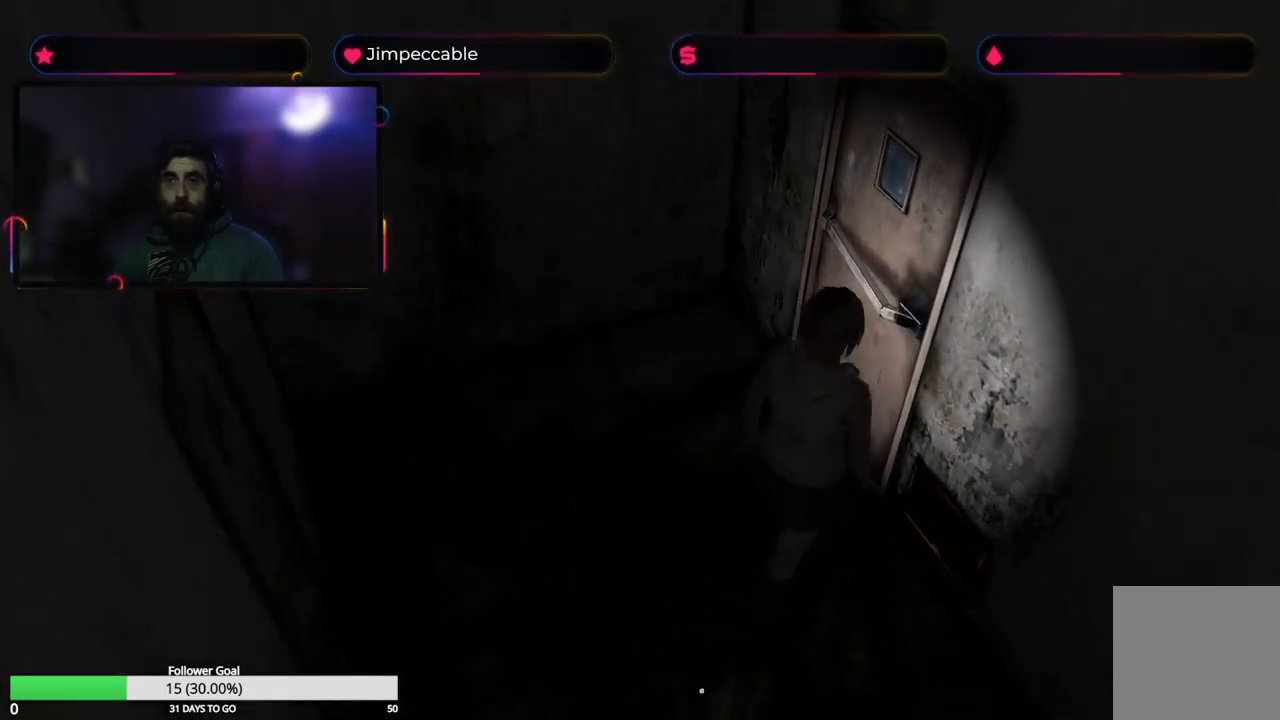
{"buttons": [], "left_stick": "up", "right_stick": "center", "events": [[267, "A", "down"], [400, "A", "up"]]}
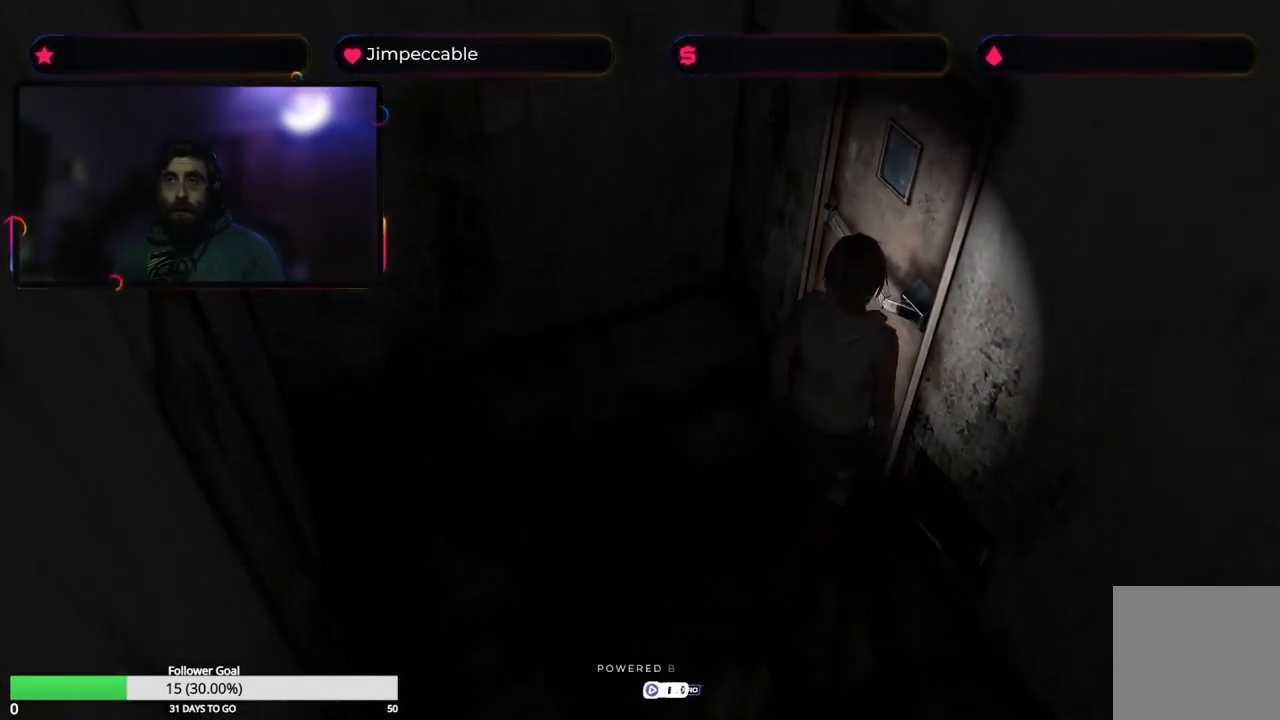
{"buttons": [], "left_stick": "center", "right_stick": "center", "events": [[250, "left_stick", "center"]]}
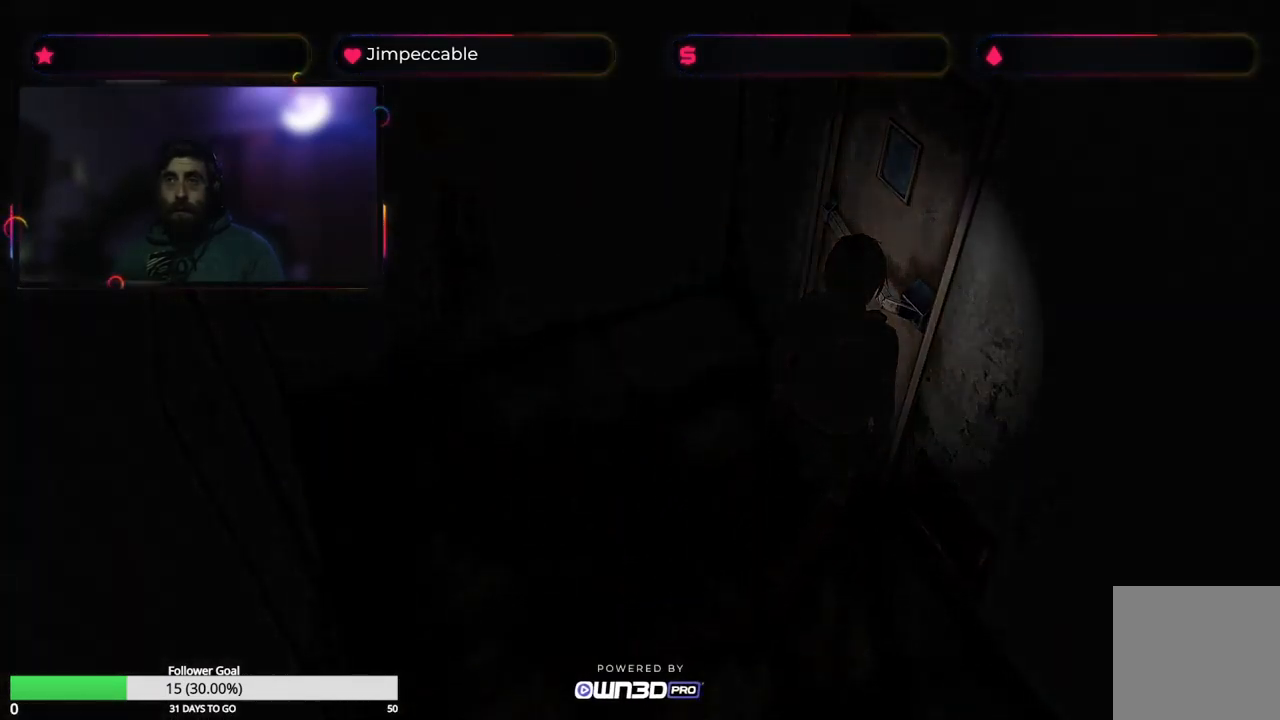
{"buttons": [], "left_stick": "center", "right_stick": "center", "events": []}